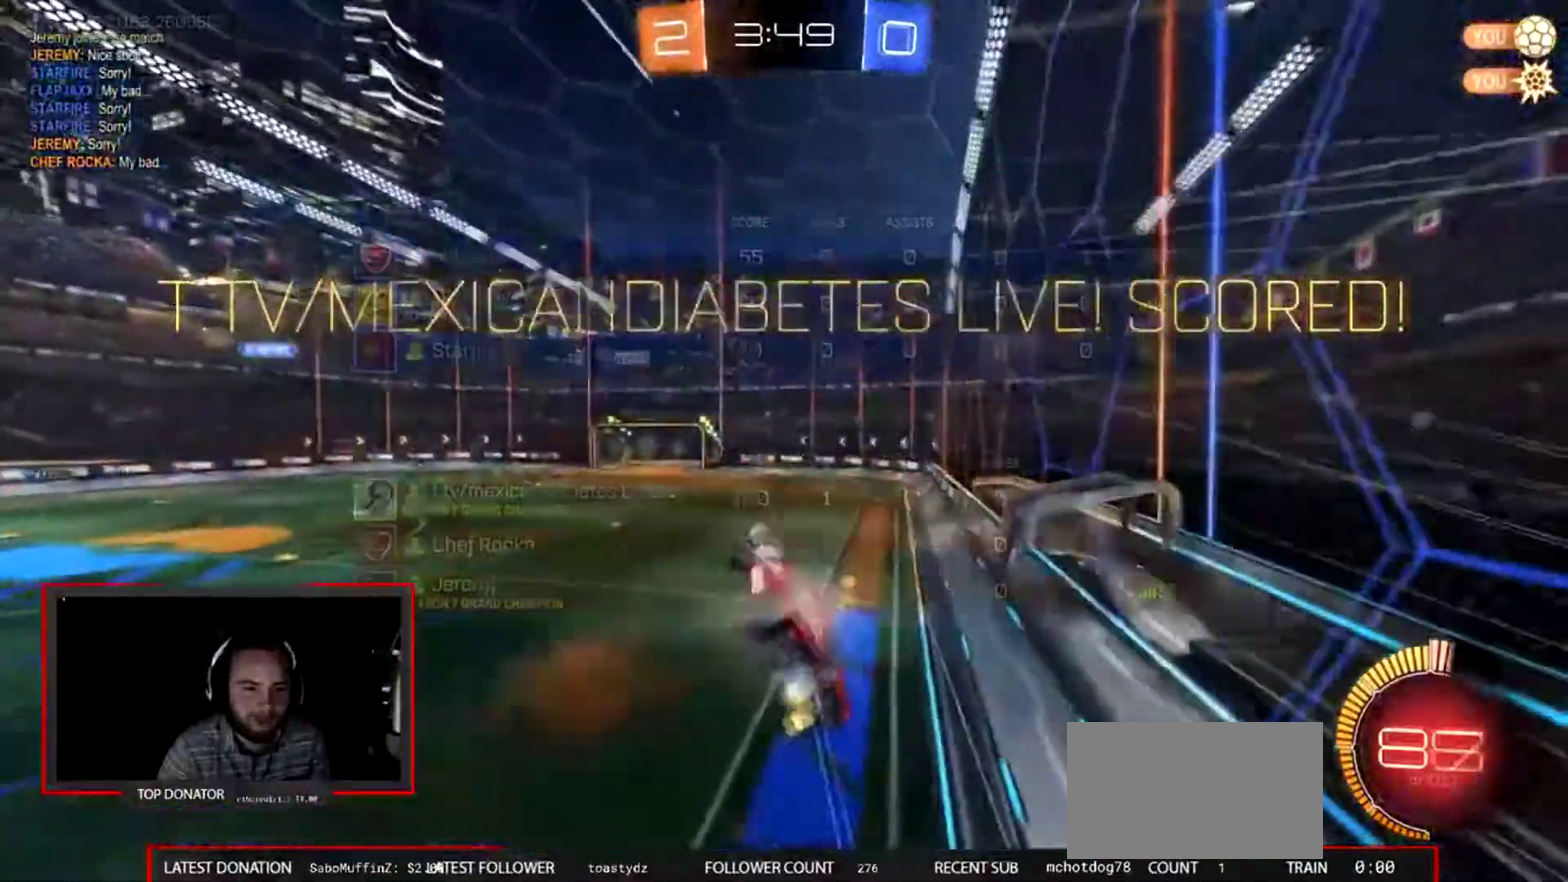
Gameplay with a controller (PlayStation layout); each line is a JSON object with the inputs held at the frame after it. "events" lists button and stick changes between this image and that frame as [ms after this image, input, new state], when the widget could be followed in between. This overlay highlights the sticks when they move; stick clicks (L3 R3) are not distinguishable. Not read: L1 R1.
{"buttons": ["R2"], "left_stick": "center", "right_stick": "center", "events": [[34, "R2", "up"], [200, "L2", "up"], [200, "left_stick", "up-right"], [234, "CROSS", "up"], [234, "R2", "down"], [267, "CIRCLE", "up"], [301, "left_stick", "center"], [334, "TRIANGLE", "down"], [467, "TRIANGLE", "up"]]}
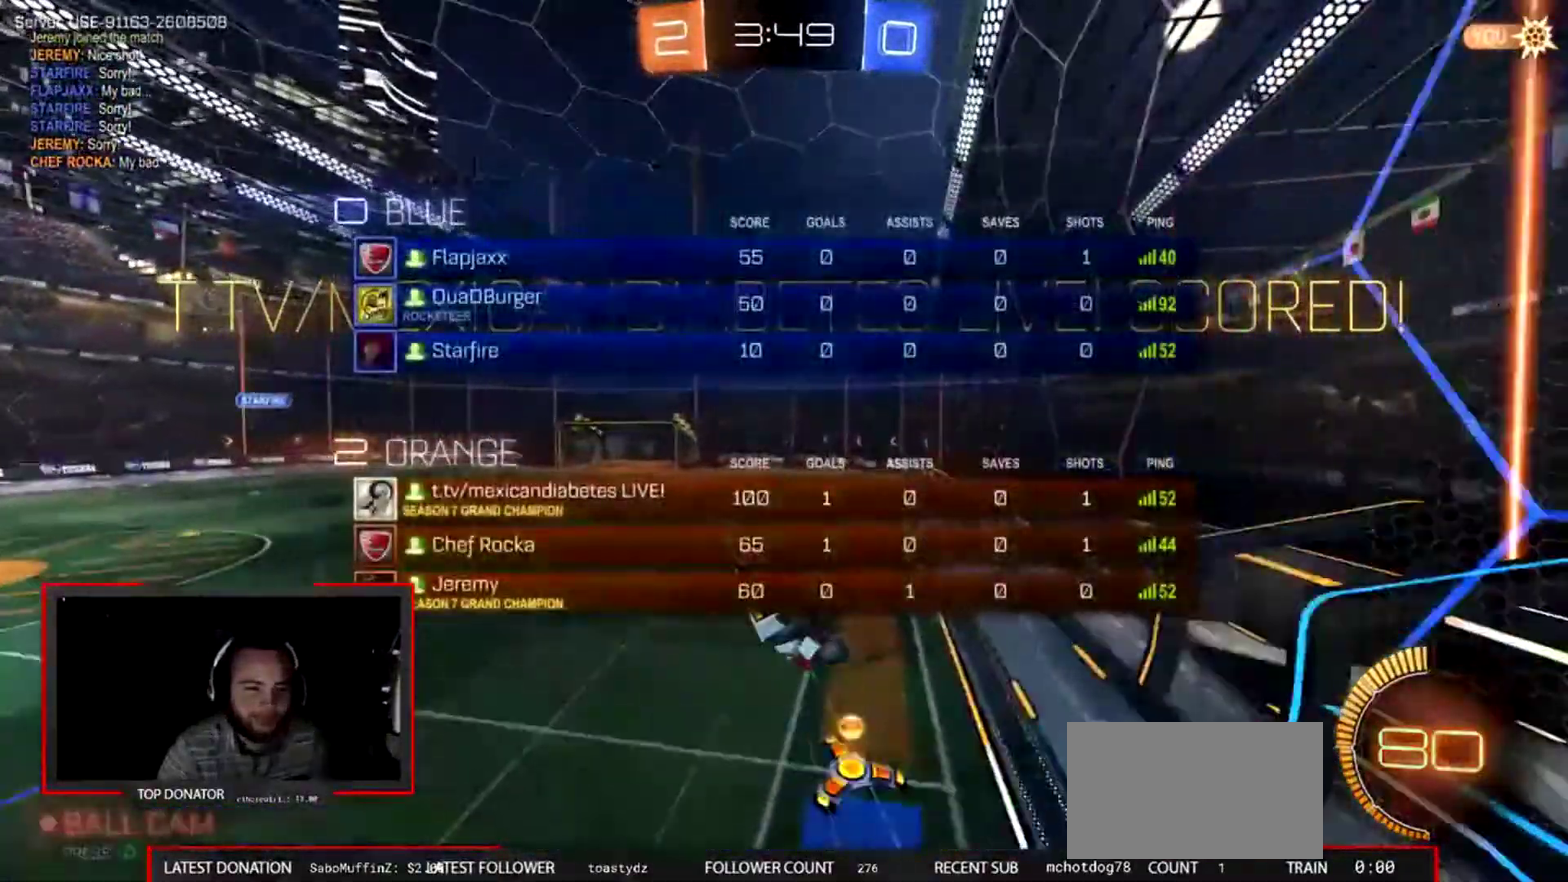
{"buttons": [], "left_stick": "center", "right_stick": "center", "events": [[167, "R2", "up"], [334, "CROSS", "down"], [434, "CROSS", "up"]]}
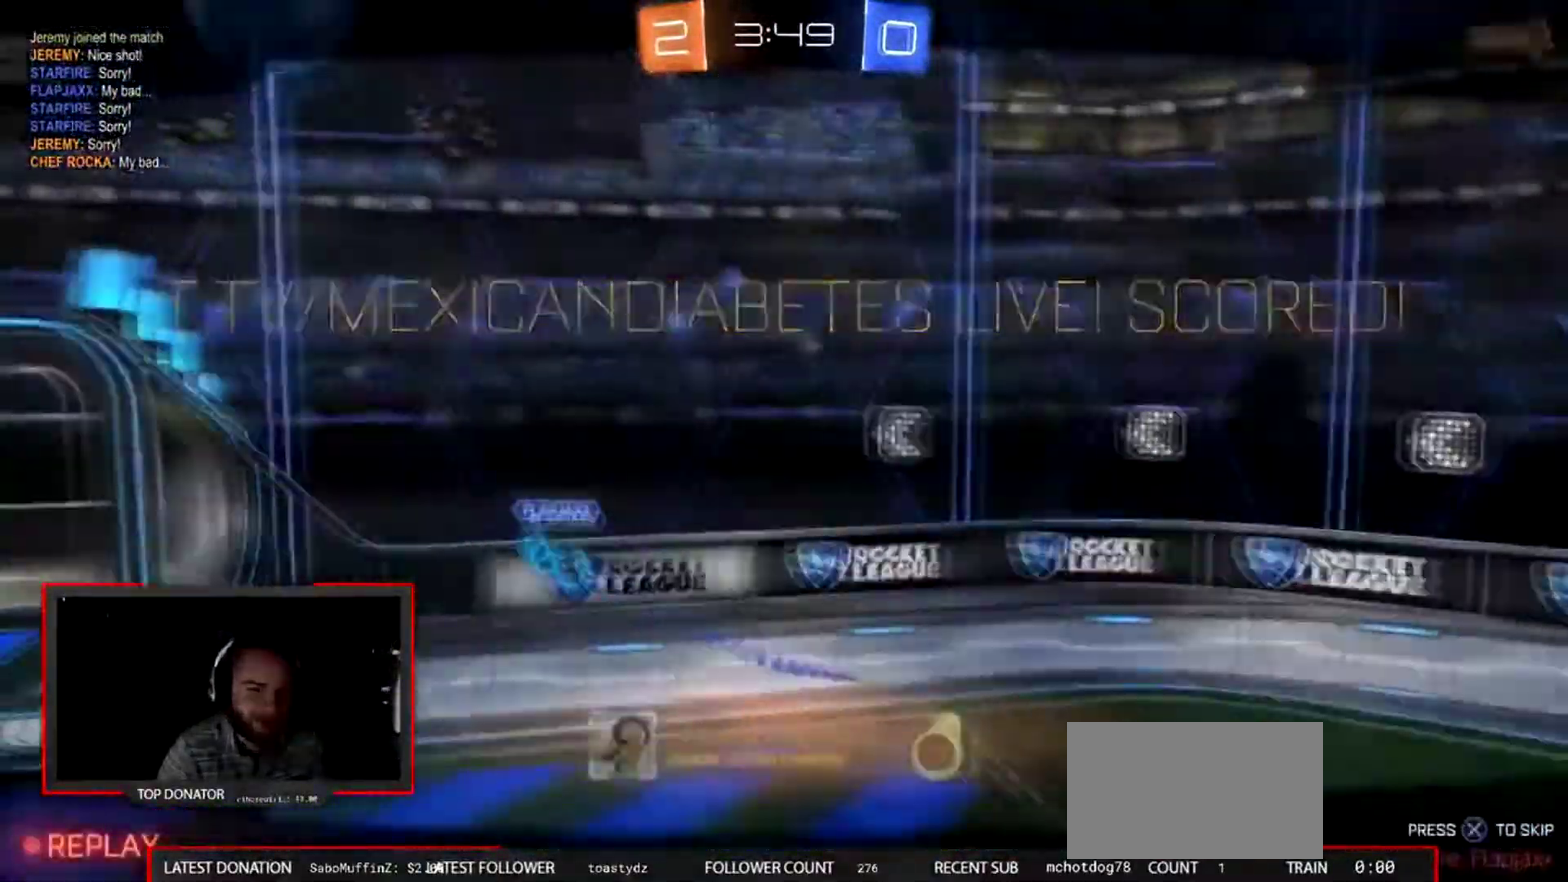
{"buttons": ["CROSS"], "left_stick": "center", "right_stick": "center", "events": [[67, "CROSS", "down"], [167, "CROSS", "up"], [267, "CROSS", "down"], [367, "CROSS", "up"], [500, "CROSS", "down"]]}
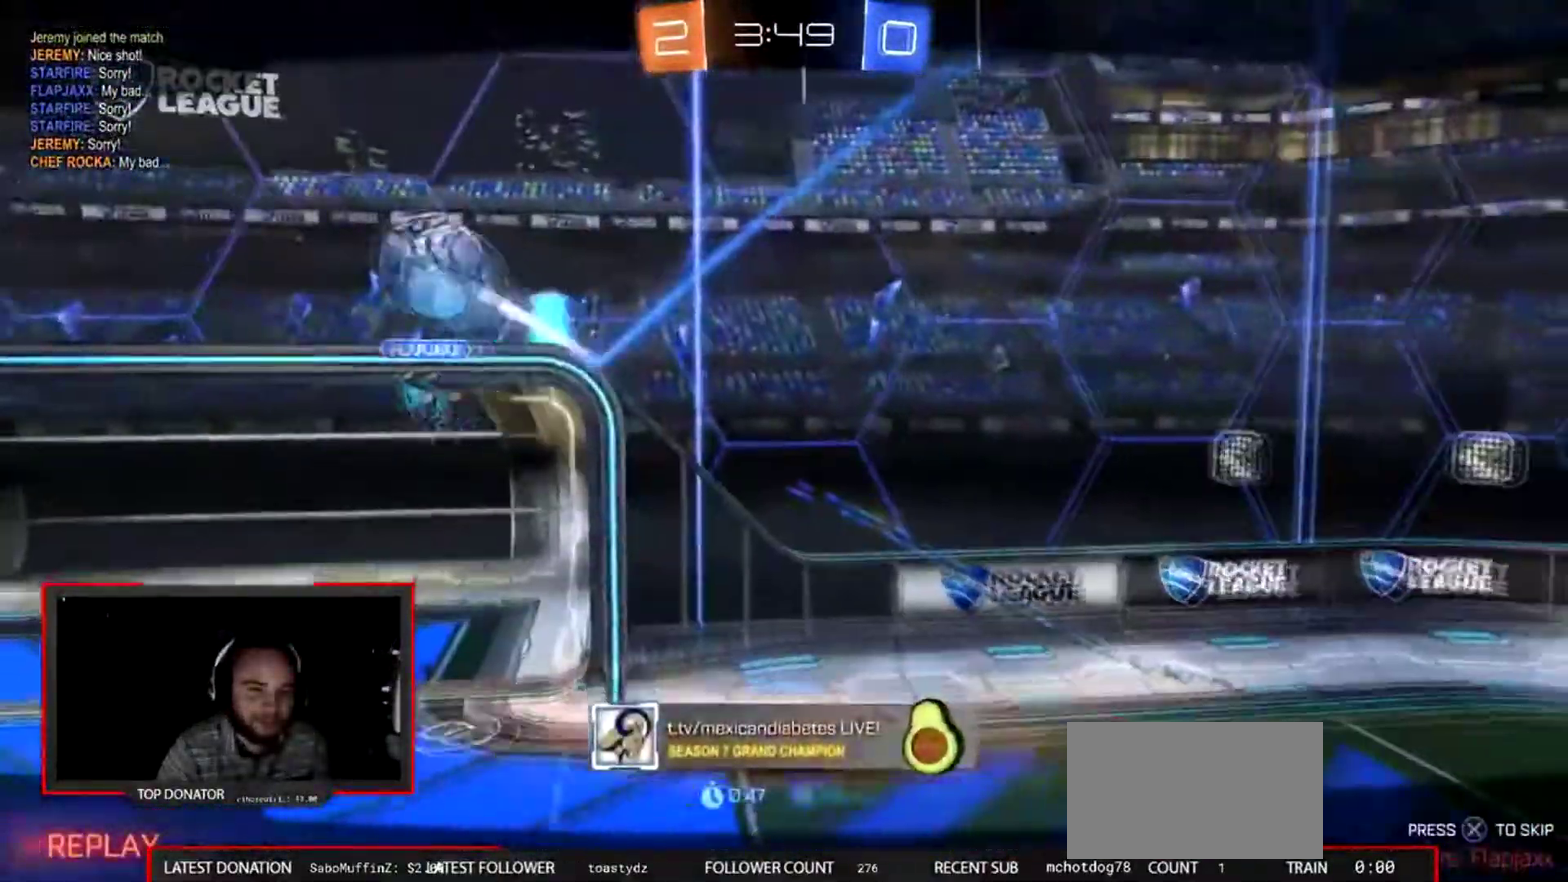
{"buttons": ["CROSS"], "left_stick": "center", "right_stick": "center", "events": [[101, "CROSS", "up"], [201, "CROSS", "down"], [334, "CROSS", "up"], [434, "CROSS", "down"]]}
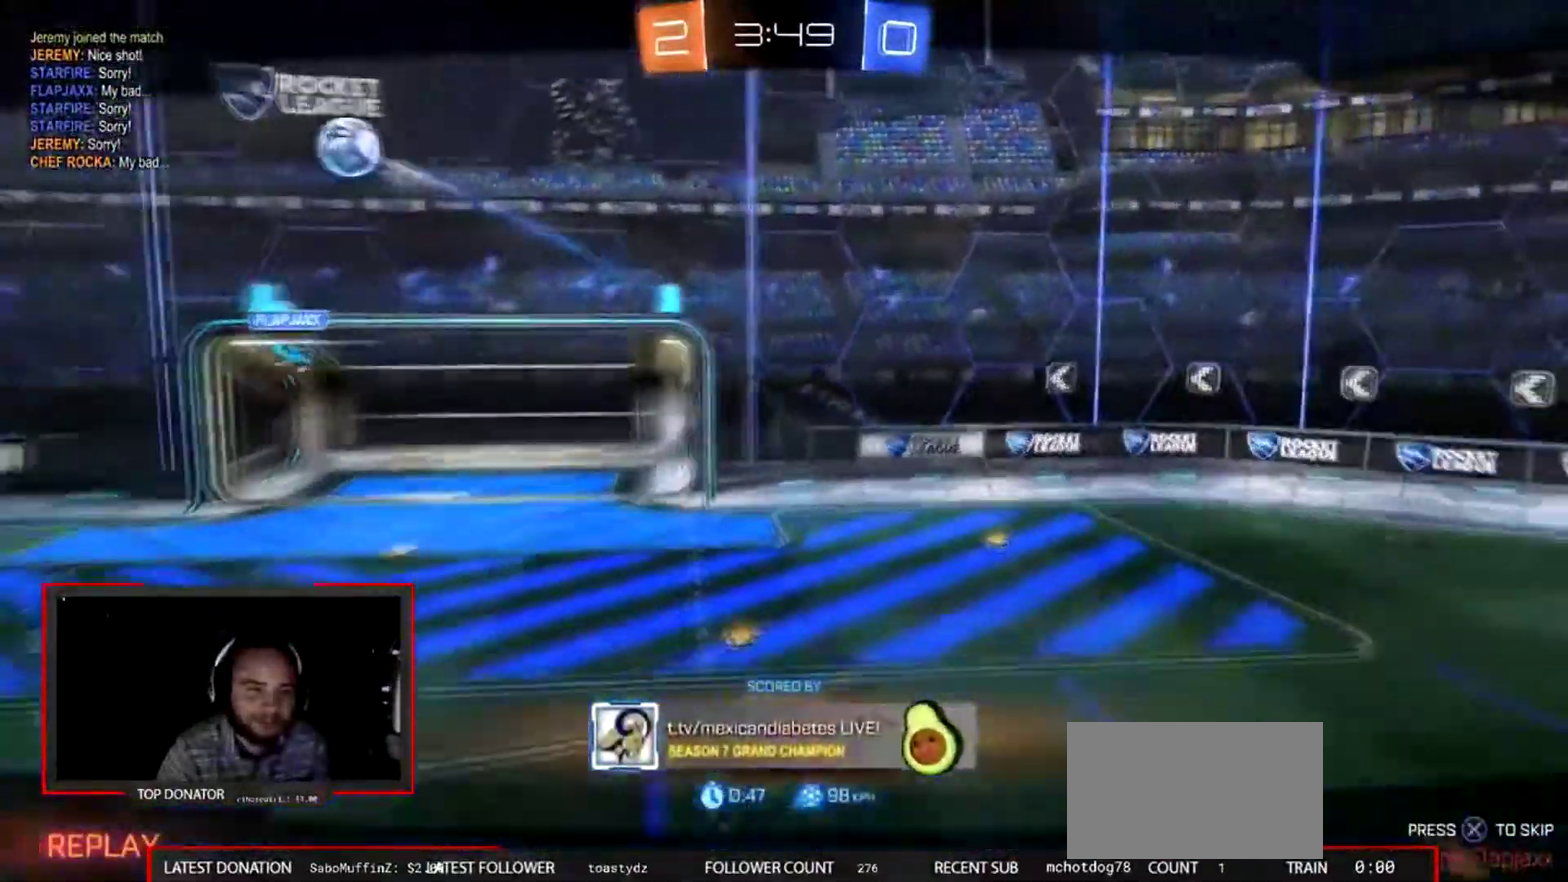
{"buttons": ["CROSS"], "left_stick": "center", "right_stick": "center", "events": [[67, "CROSS", "up"], [133, "CROSS", "down"], [233, "CROSS", "up"], [300, "CROSS", "down"]]}
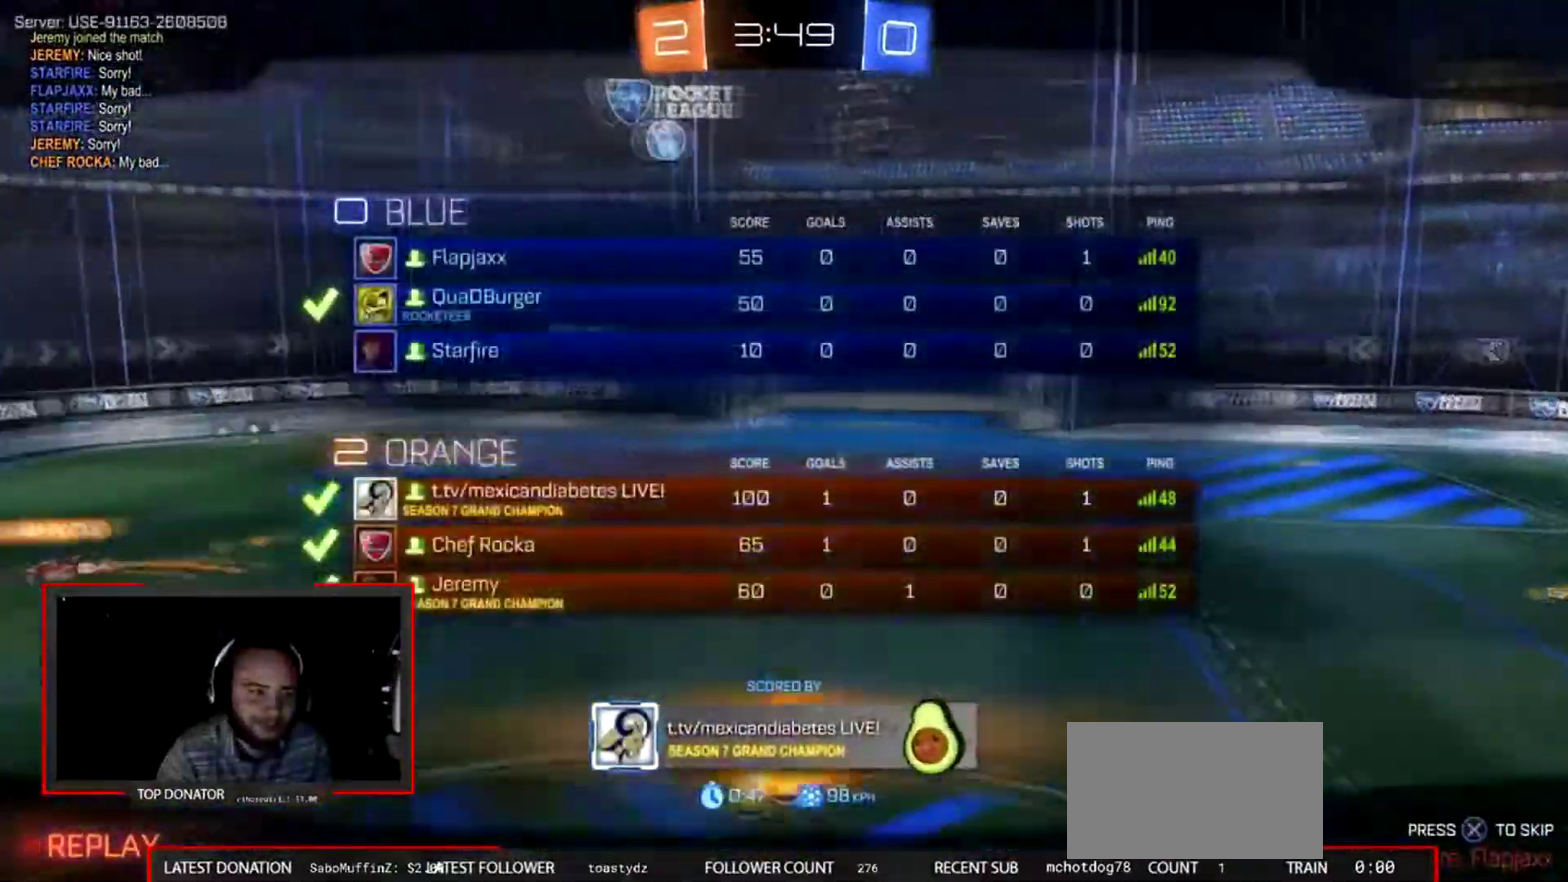
{"buttons": [], "left_stick": "center", "right_stick": "center", "events": [[67, "CROSS", "up"], [167, "CROSS", "down"], [267, "CROSS", "up"], [401, "CROSS", "down"], [501, "CROSS", "up"]]}
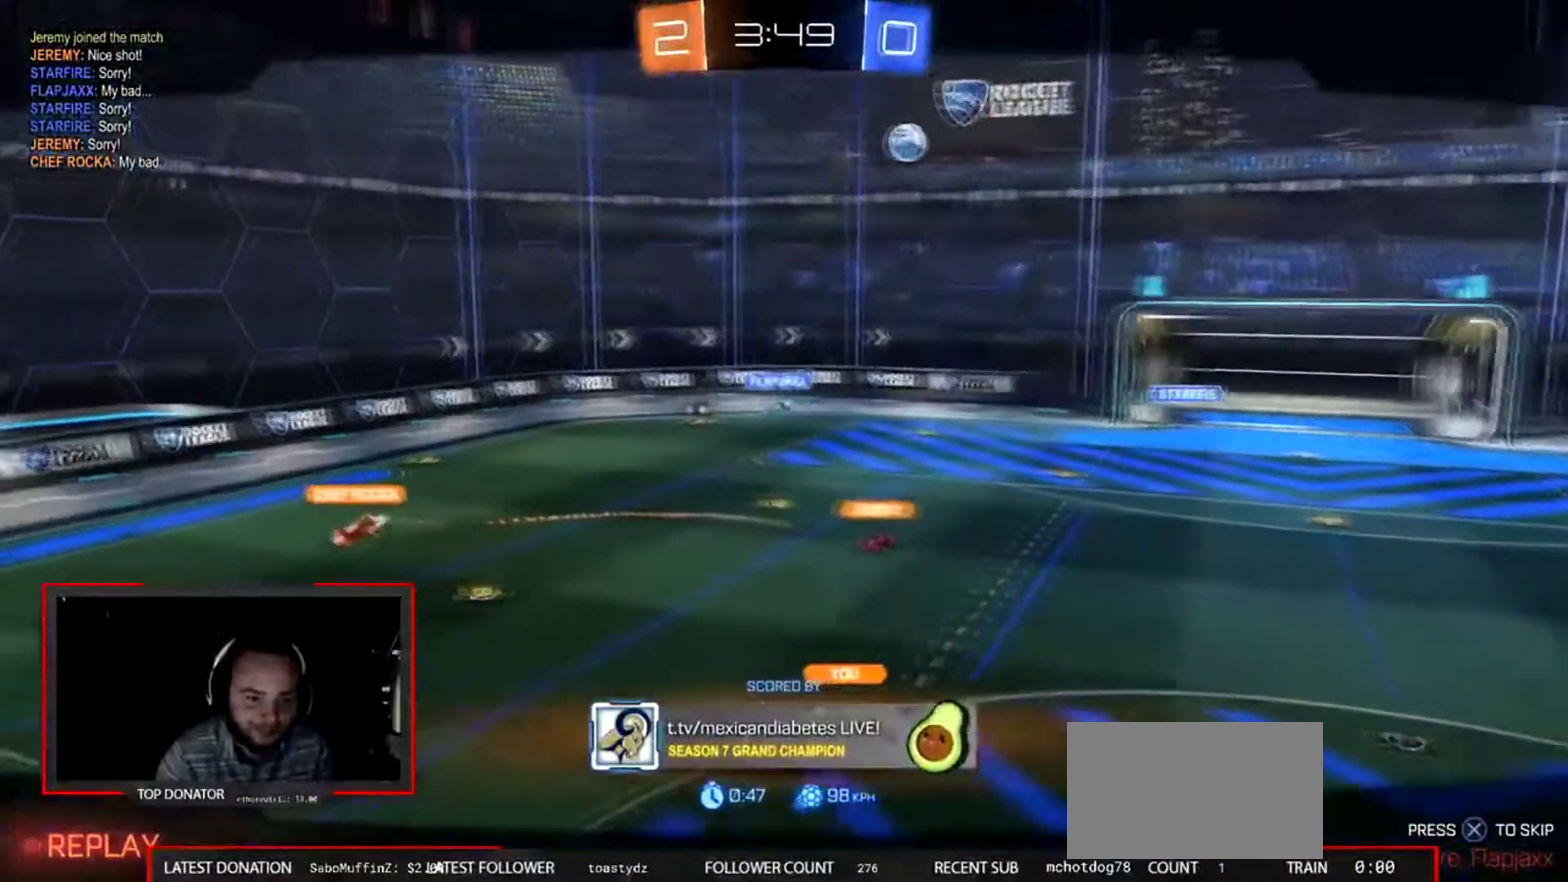
{"buttons": [], "left_stick": "center", "right_stick": "center", "events": []}
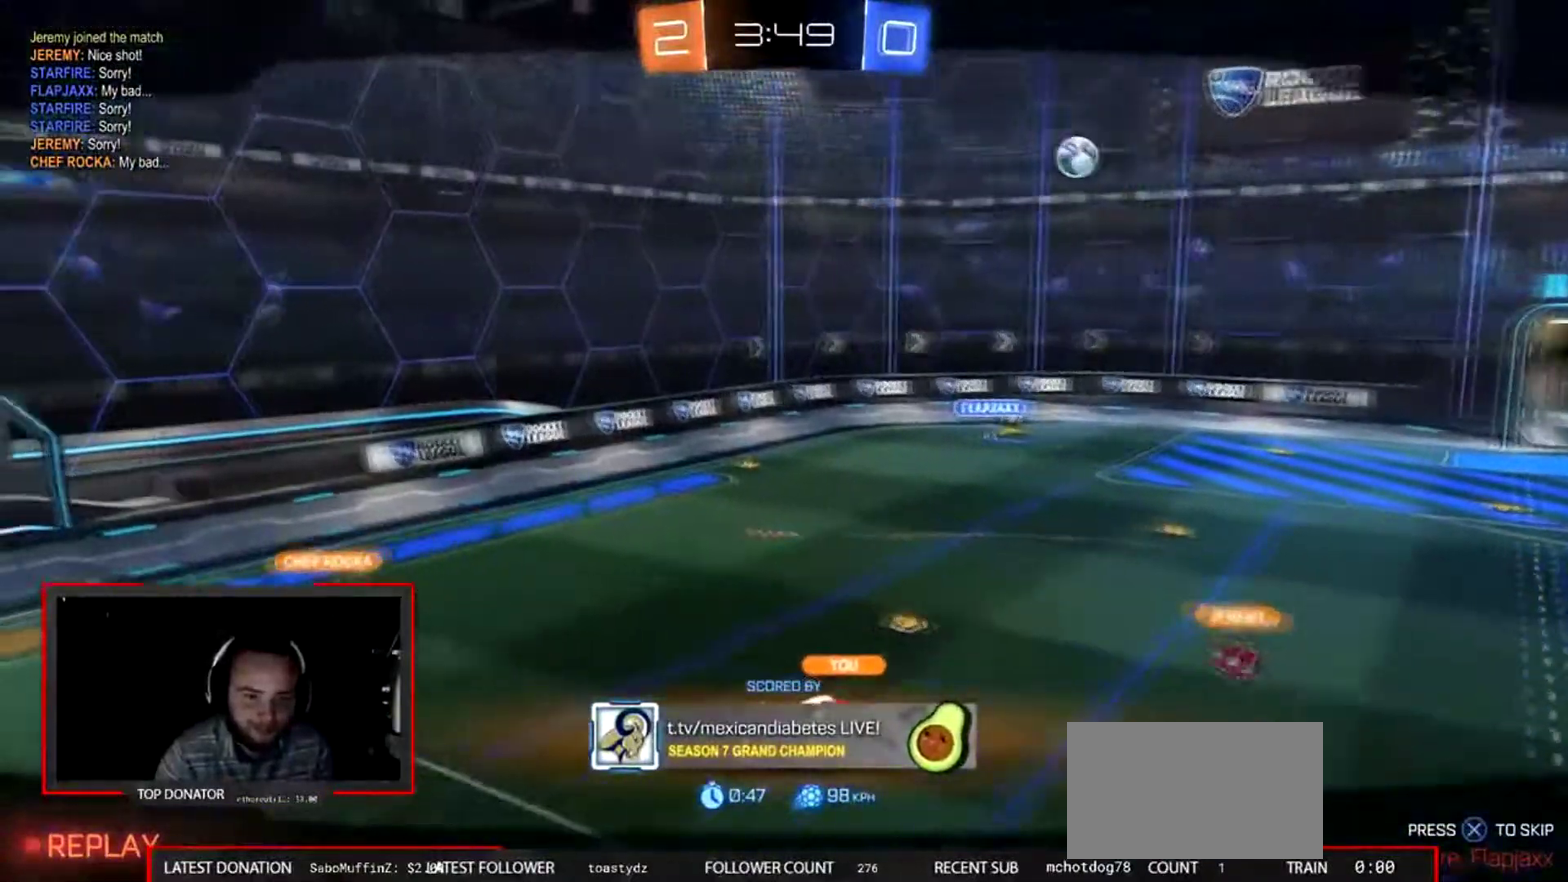
{"buttons": [], "left_stick": "center", "right_stick": "center", "events": [[67, "CROSS", "down"], [201, "CROSS", "up"]]}
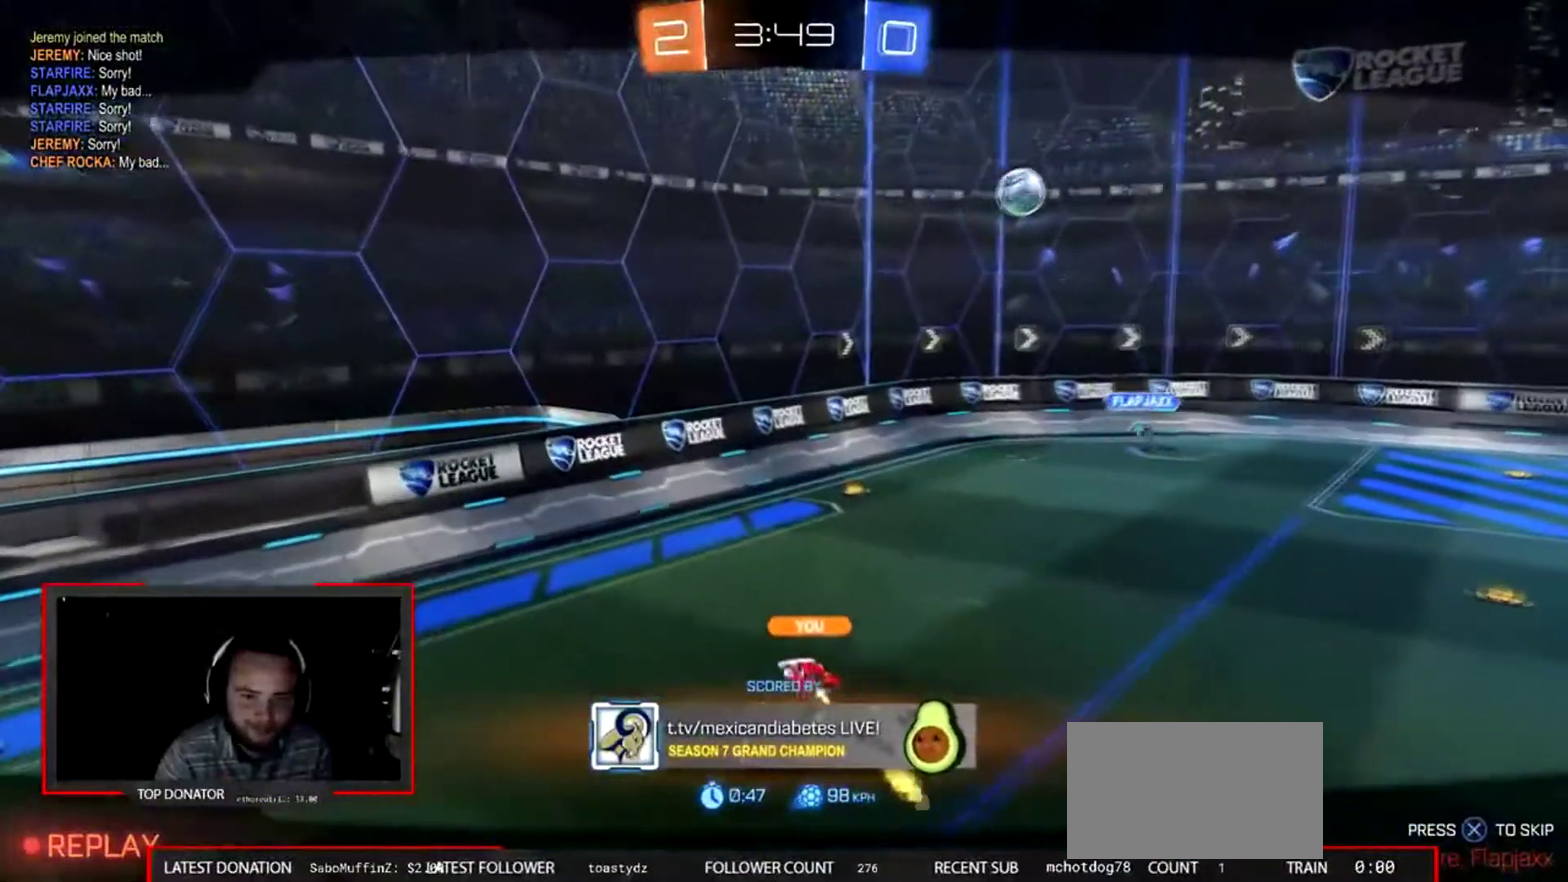
{"buttons": [], "left_stick": "center", "right_stick": "center", "events": [[100, "CROSS", "down"], [233, "CROSS", "up"]]}
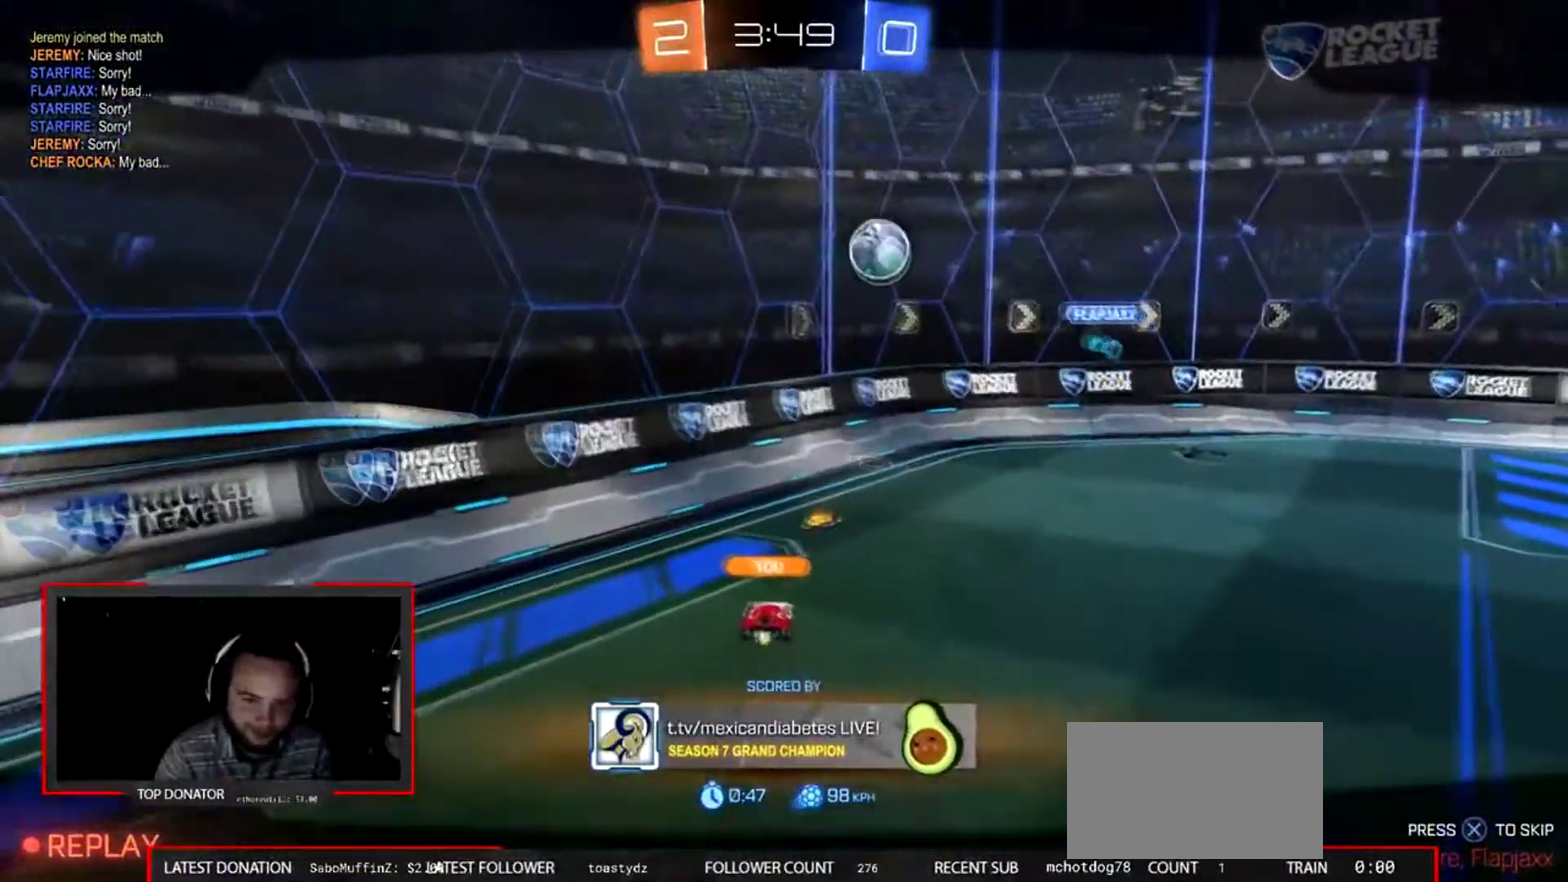
{"buttons": [], "left_stick": "center", "right_stick": "center", "events": []}
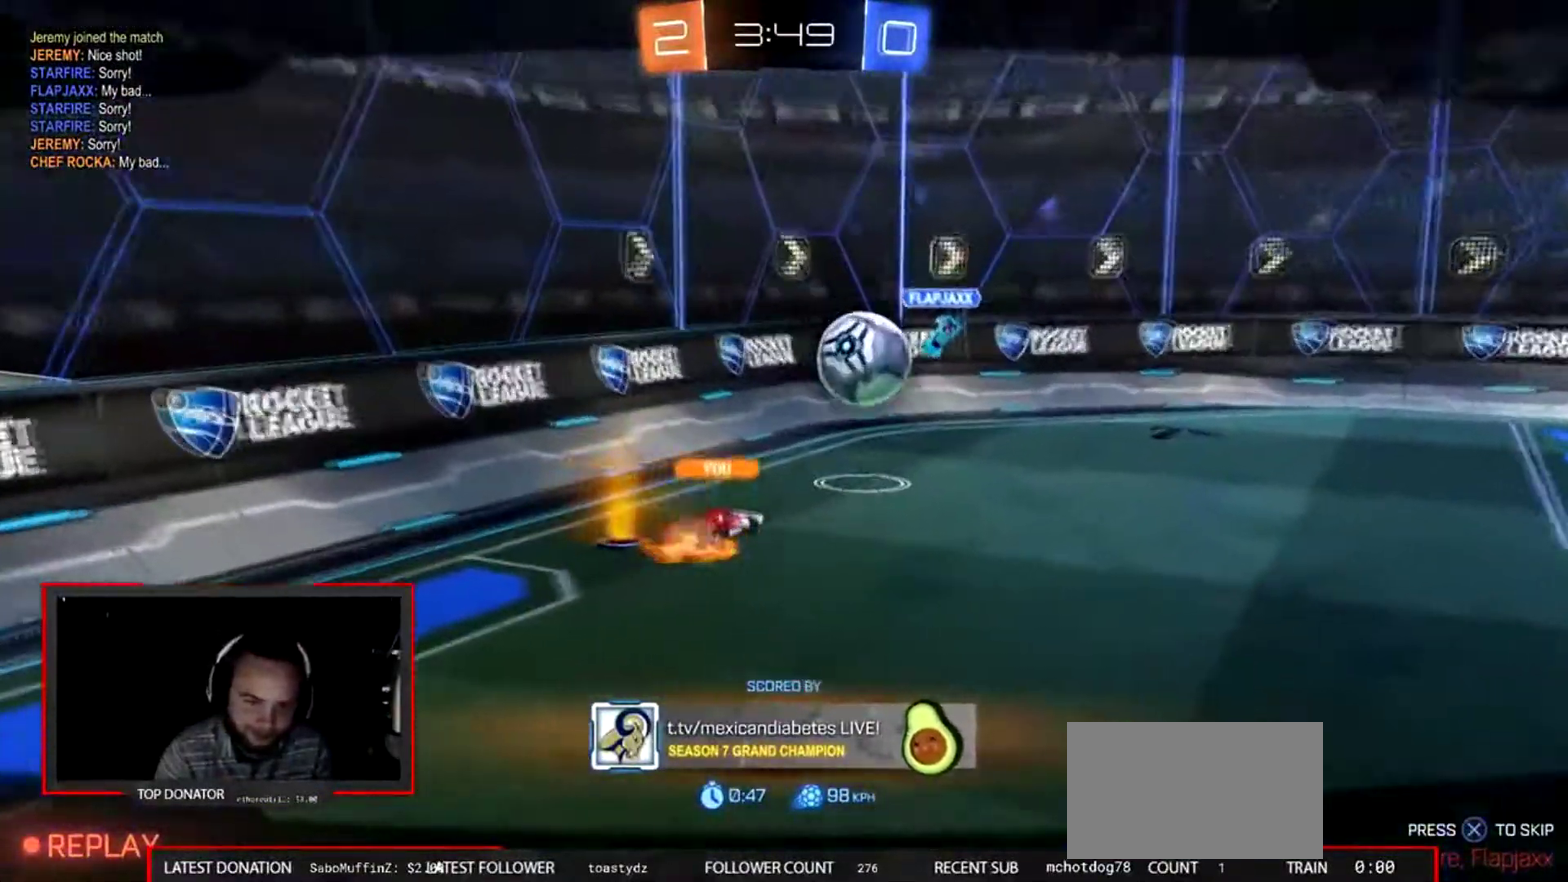
{"buttons": [], "left_stick": "center", "right_stick": "center", "events": []}
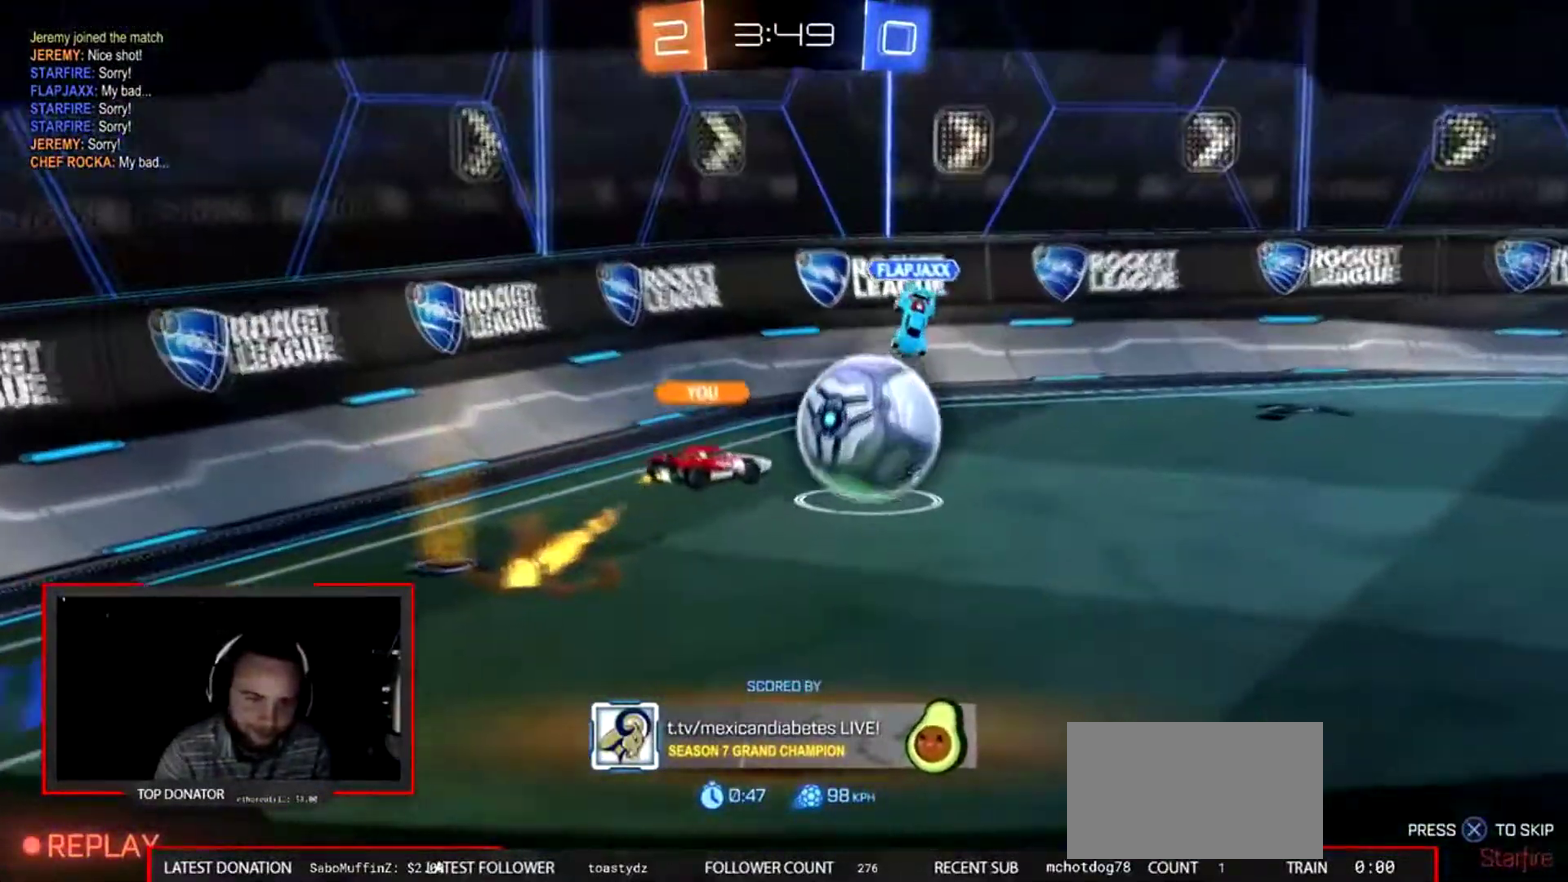
{"buttons": [], "left_stick": "center", "right_stick": "center", "events": []}
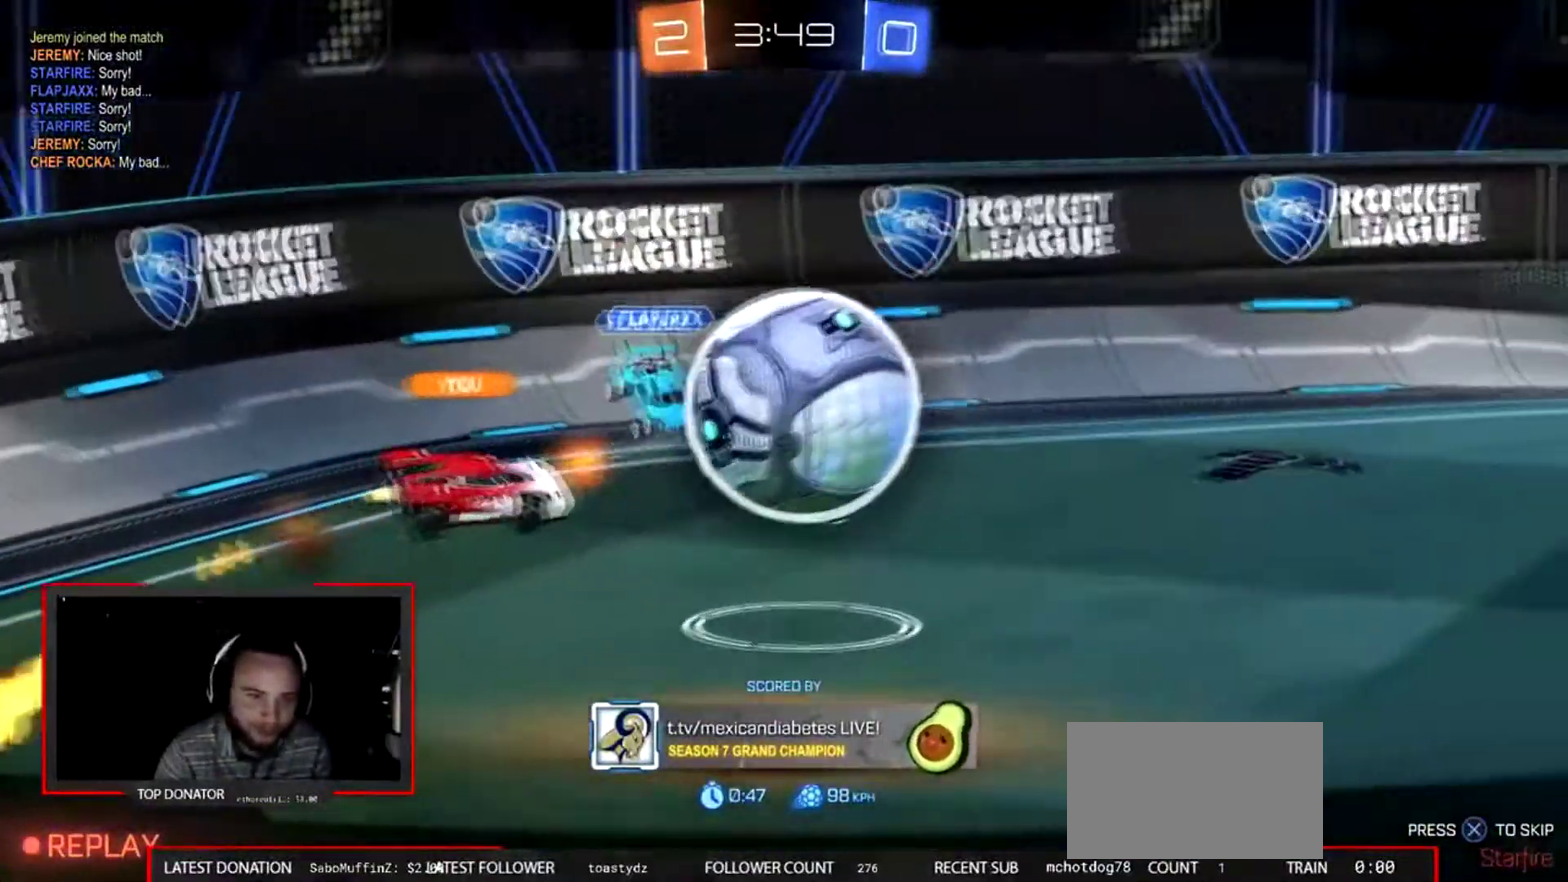
{"buttons": [], "left_stick": "center", "right_stick": "center", "events": []}
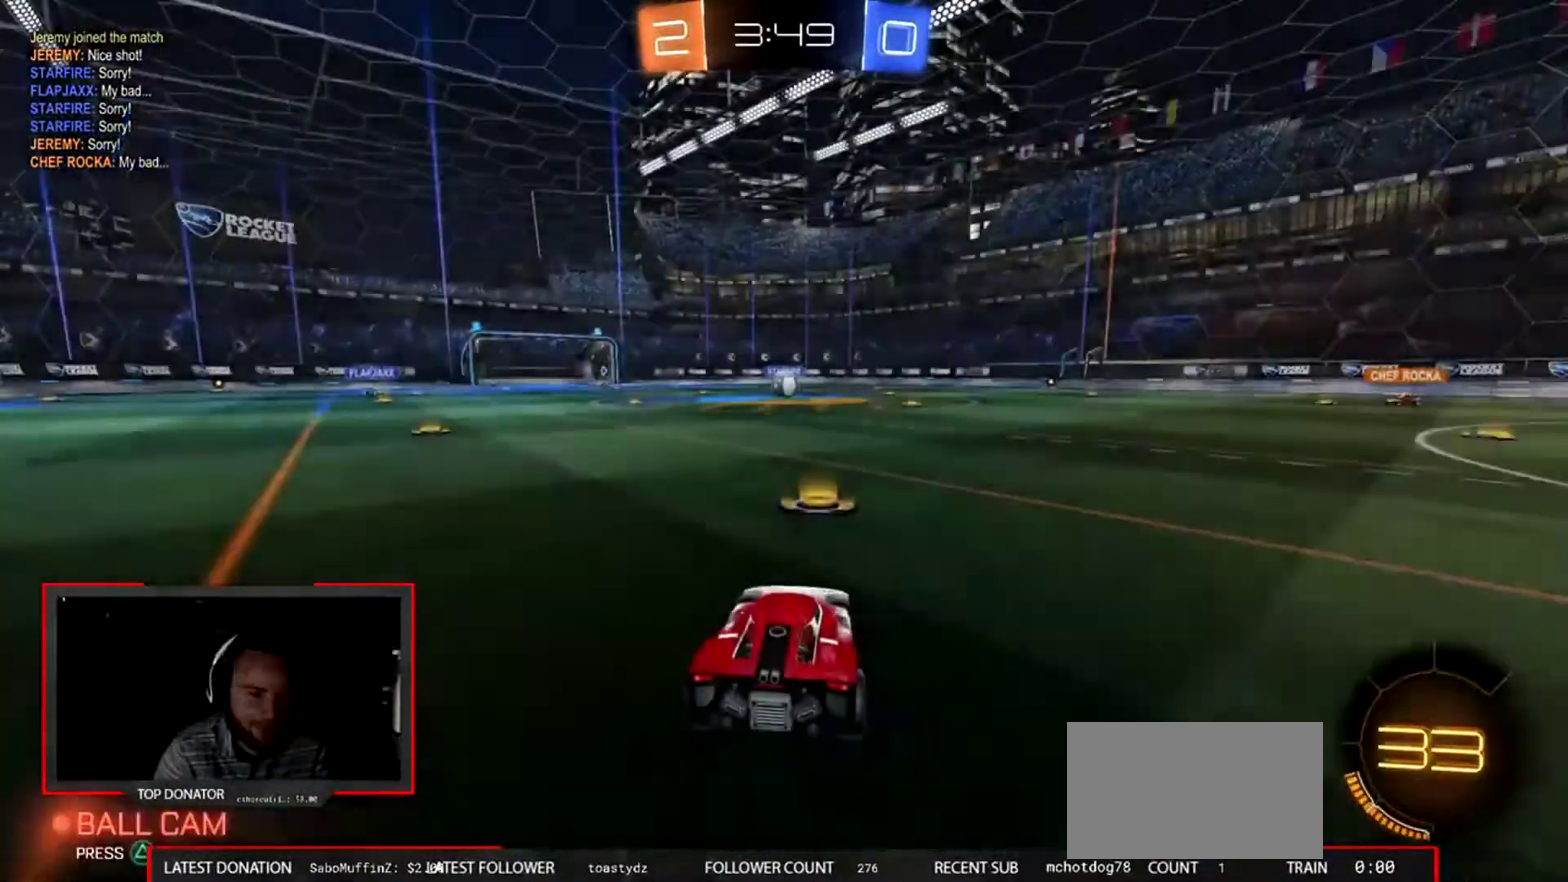
{"buttons": ["TRIANGLE", "R2"], "left_stick": "center", "right_stick": "center", "events": [[234, "R2", "down"], [434, "TRIANGLE", "down"]]}
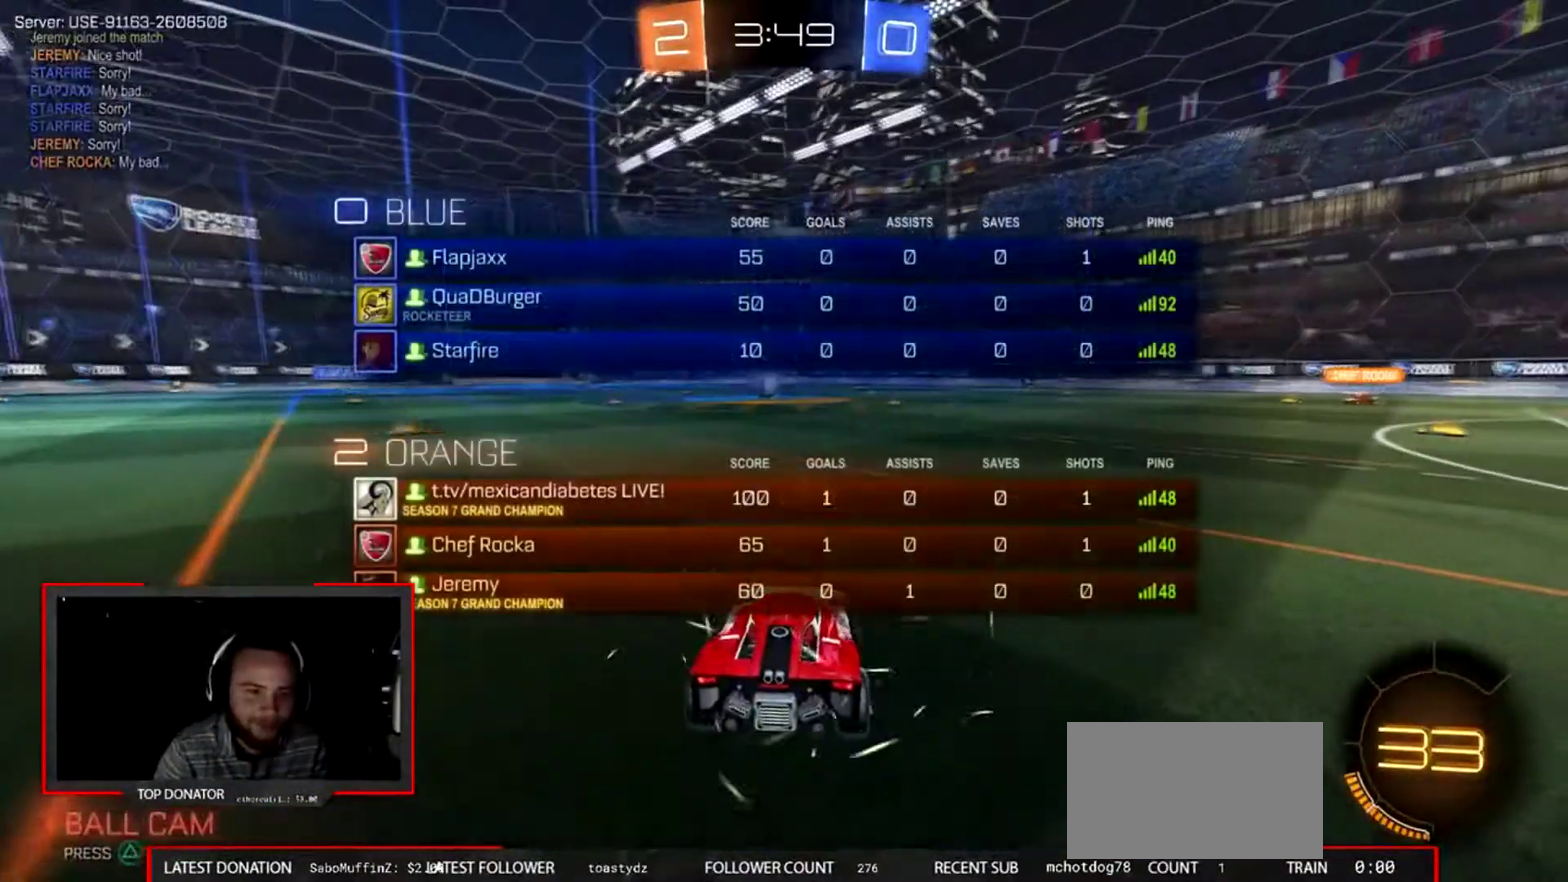
{"buttons": [], "left_stick": "center", "right_stick": "center", "events": [[33, "TRIANGLE", "up"], [133, "TRIANGLE", "down"], [233, "TRIANGLE", "up"], [334, "R2", "up"]]}
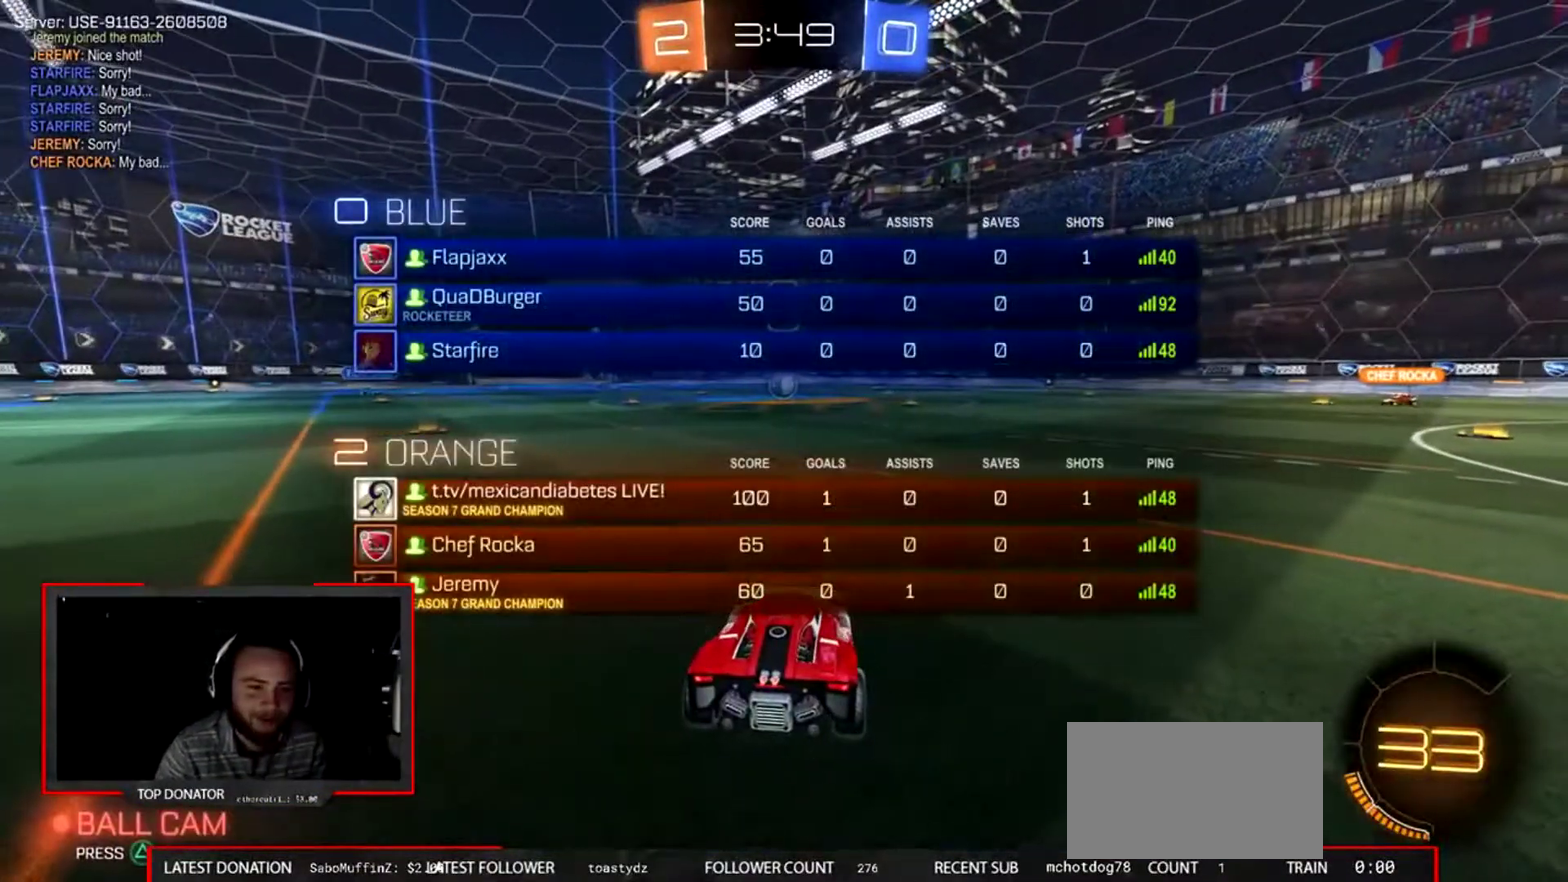
{"buttons": ["CIRCLE", "R2"], "left_stick": "center", "right_stick": "center", "events": [[67, "R2", "down"], [167, "TRIANGLE", "down"], [234, "TRIANGLE", "up"], [401, "CIRCLE", "down"]]}
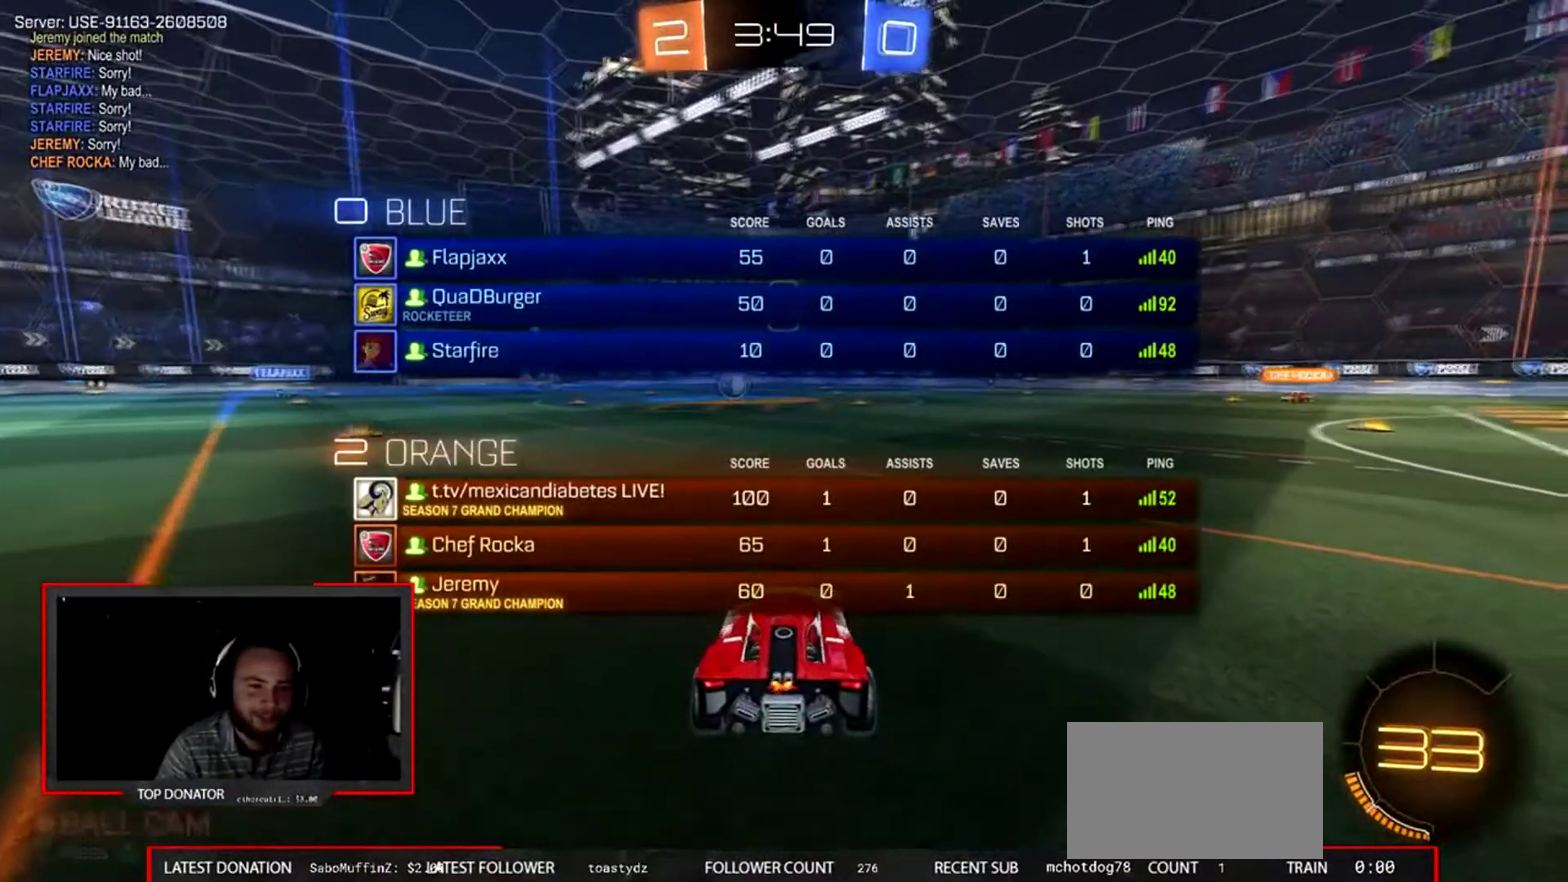
{"buttons": ["CIRCLE", "TRIANGLE", "R2"], "left_stick": "center", "right_stick": "center", "events": [[33, "TRIANGLE", "down"], [167, "TRIANGLE", "up"], [267, "TRIANGLE", "down"], [367, "TRIANGLE", "up"], [400, "R2", "up"], [467, "R2", "down"], [500, "TRIANGLE", "down"]]}
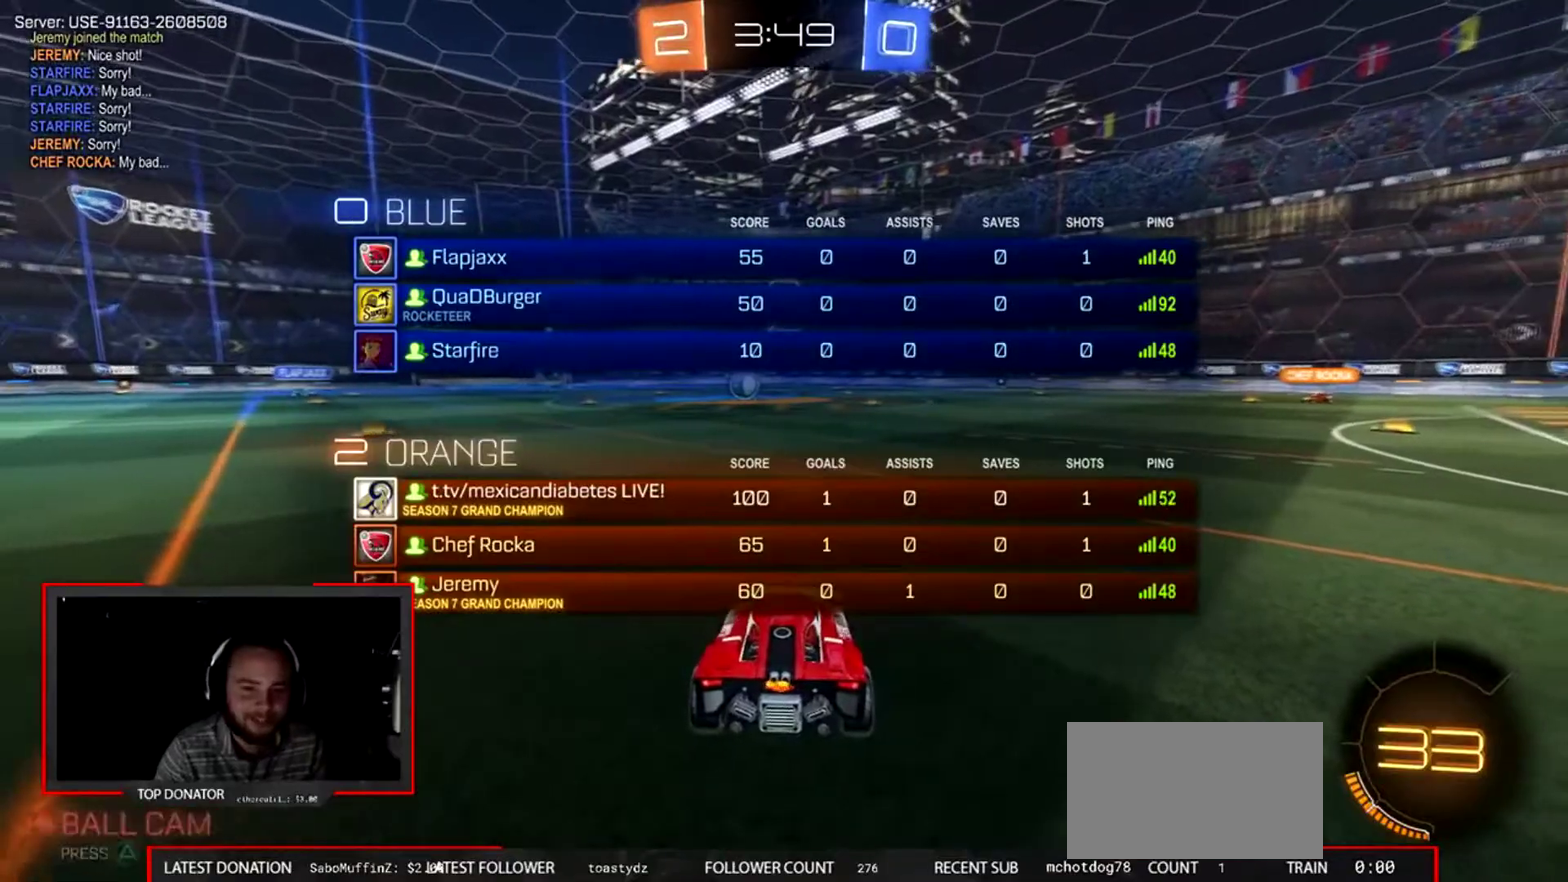
{"buttons": ["CIRCLE", "TRIANGLE", "R2"], "left_stick": "center", "right_stick": "center", "events": [[167, "TRIANGLE", "up"], [234, "TRIANGLE", "down"], [334, "TRIANGLE", "up"], [401, "TRIANGLE", "down"]]}
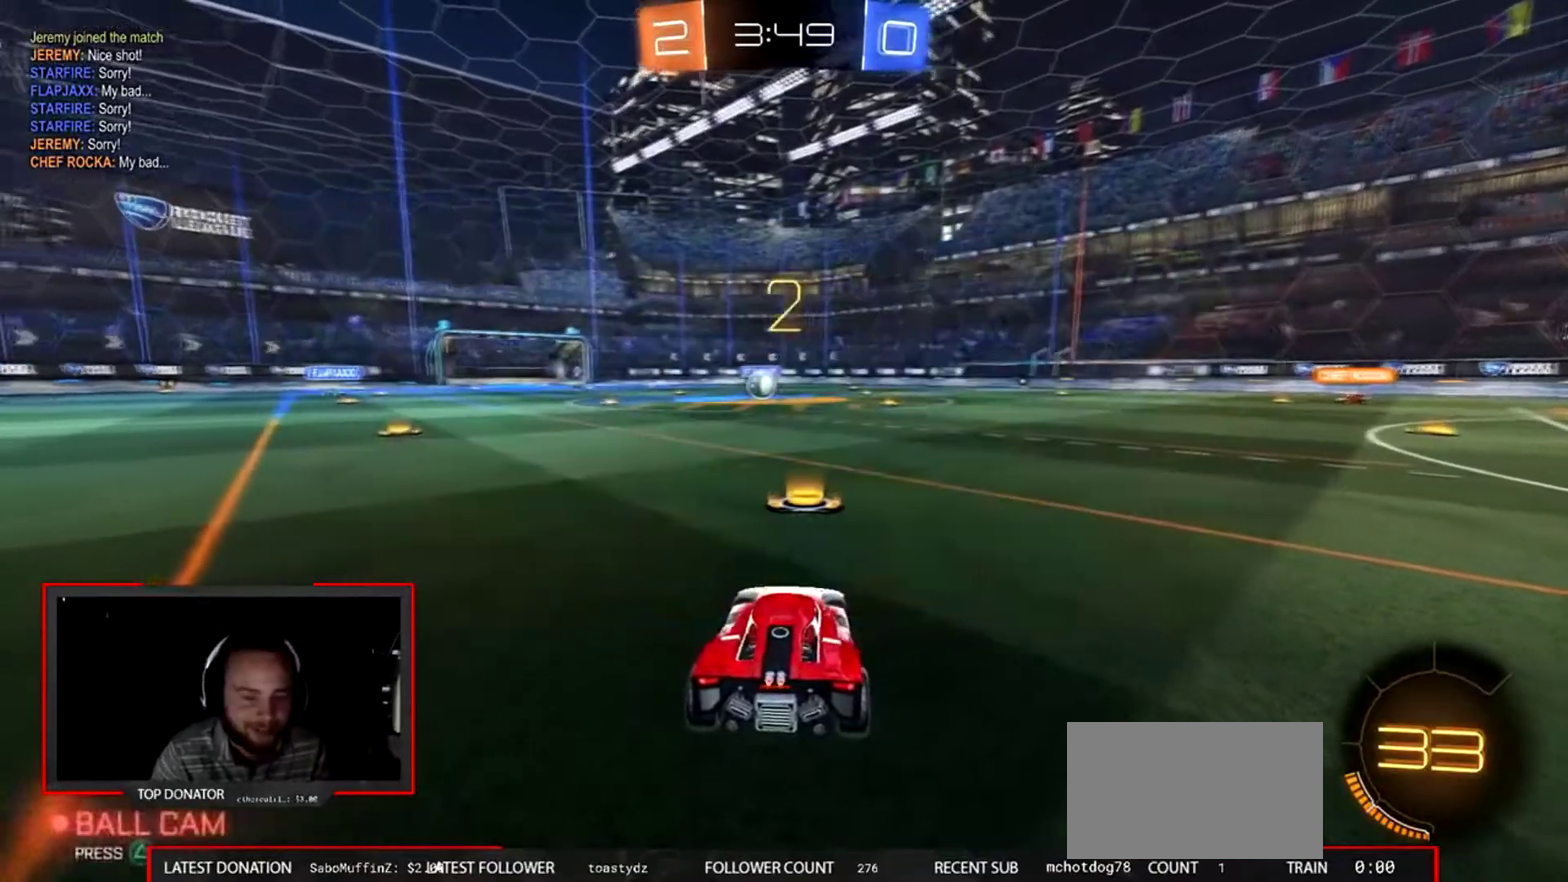
{"buttons": ["CIRCLE", "TRIANGLE", "R2"], "left_stick": "center", "right_stick": "center", "events": [[33, "TRIANGLE", "up"], [100, "TRIANGLE", "down"], [233, "TRIANGLE", "up"], [300, "TRIANGLE", "down"], [434, "TRIANGLE", "up"], [500, "TRIANGLE", "down"]]}
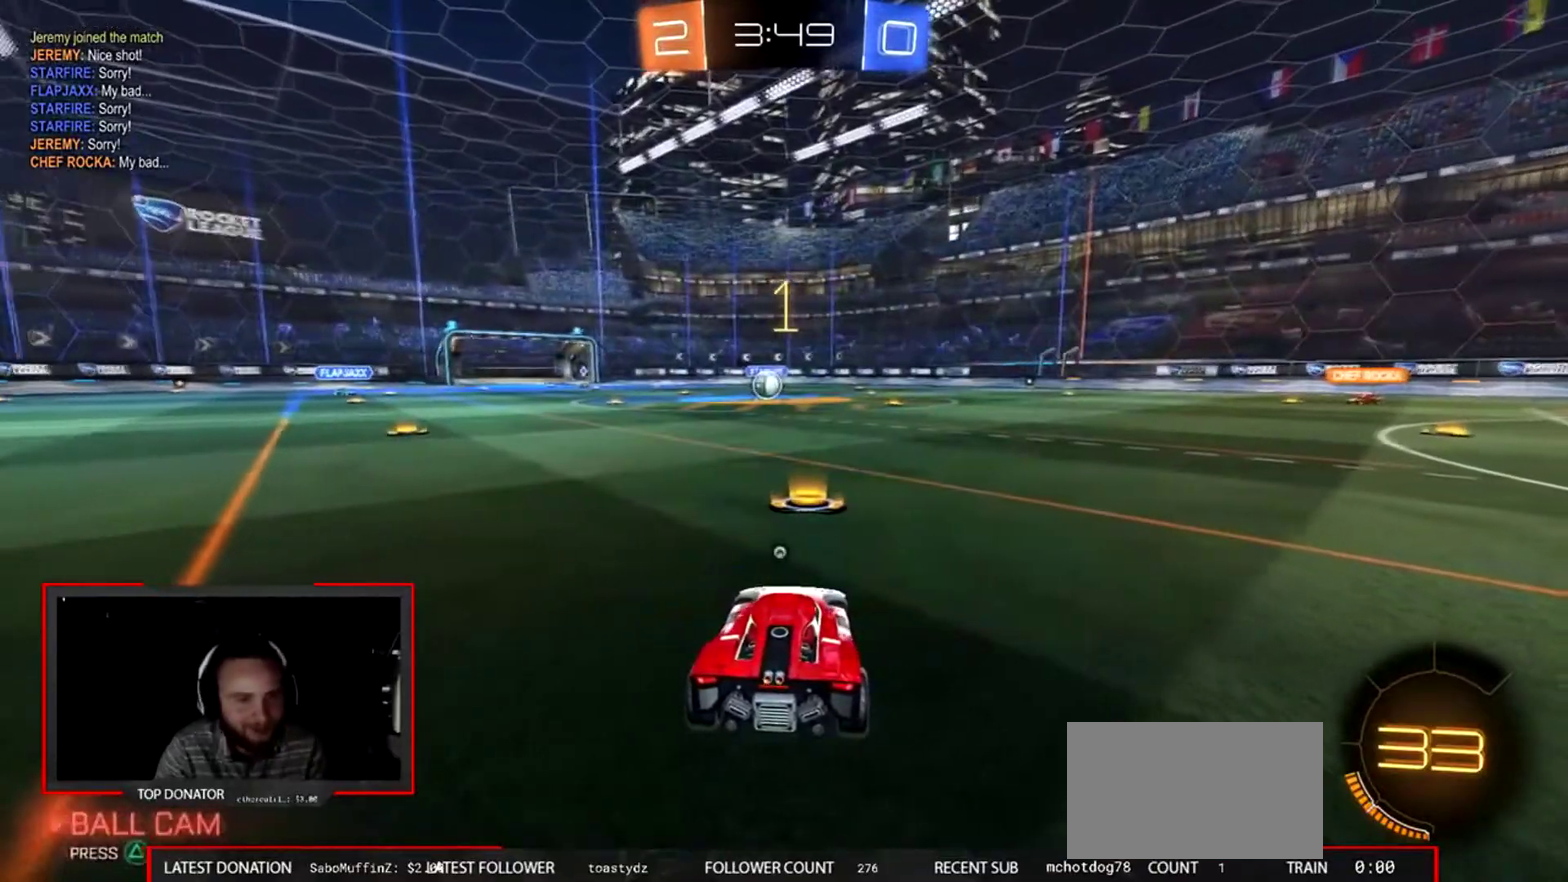
{"buttons": ["CIRCLE", "R2"], "left_stick": "center", "right_stick": "center", "events": [[134, "TRIANGLE", "up"], [234, "TRIANGLE", "down"], [334, "TRIANGLE", "up"]]}